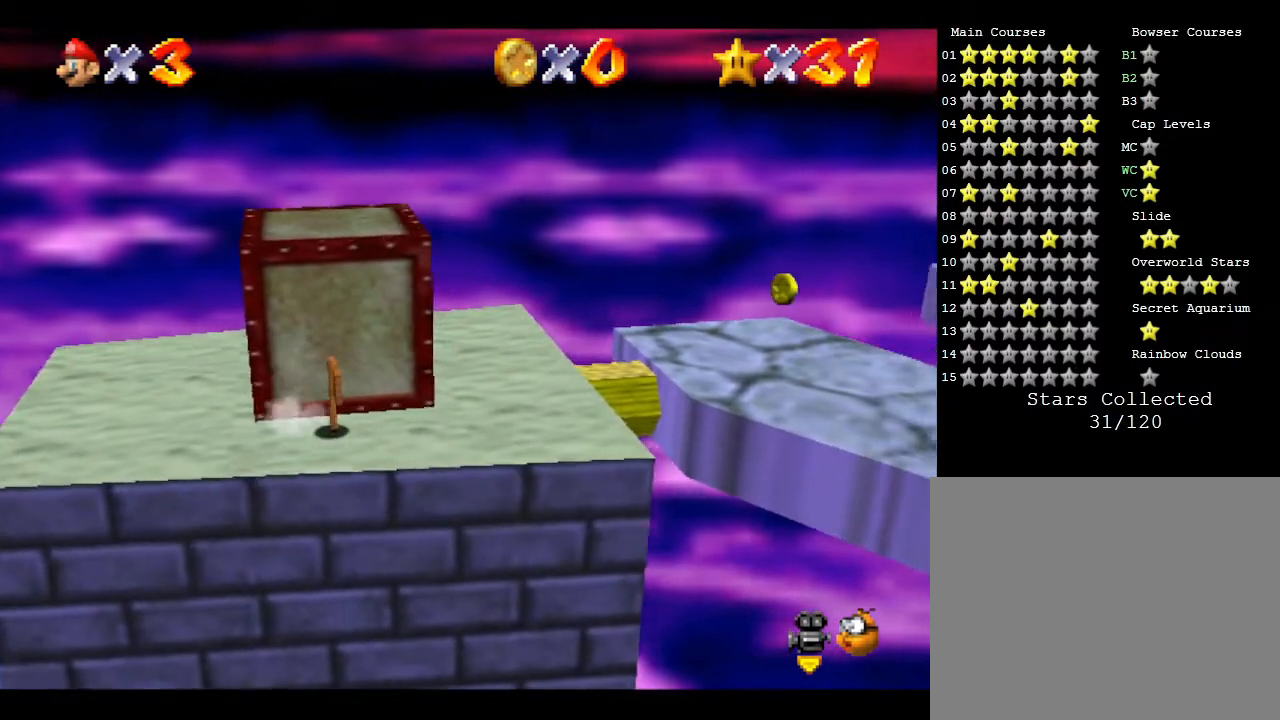
Gameplay with a controller (Nintendo layout); each line is a JSON object with the inputs held at the frame after it. "events" lists button and stick changes between this image and that frame as [ms after this image, input, new state], when the widget could be followed in between. Not read: L3 R3.
{"buttons": [], "left_stick": "right", "events": [[333, "left_stick", "right"]]}
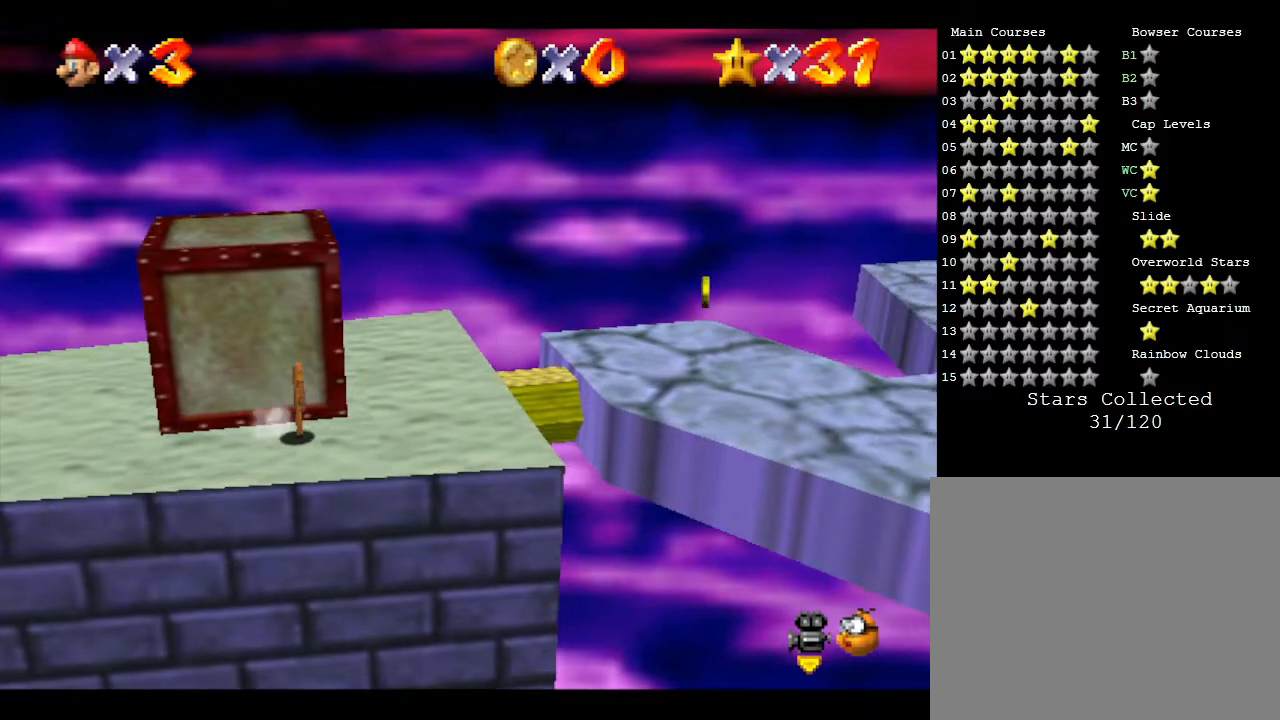
{"buttons": [], "left_stick": "up", "events": [[50, "left_stick", "center"], [500, "left_stick", "up"]]}
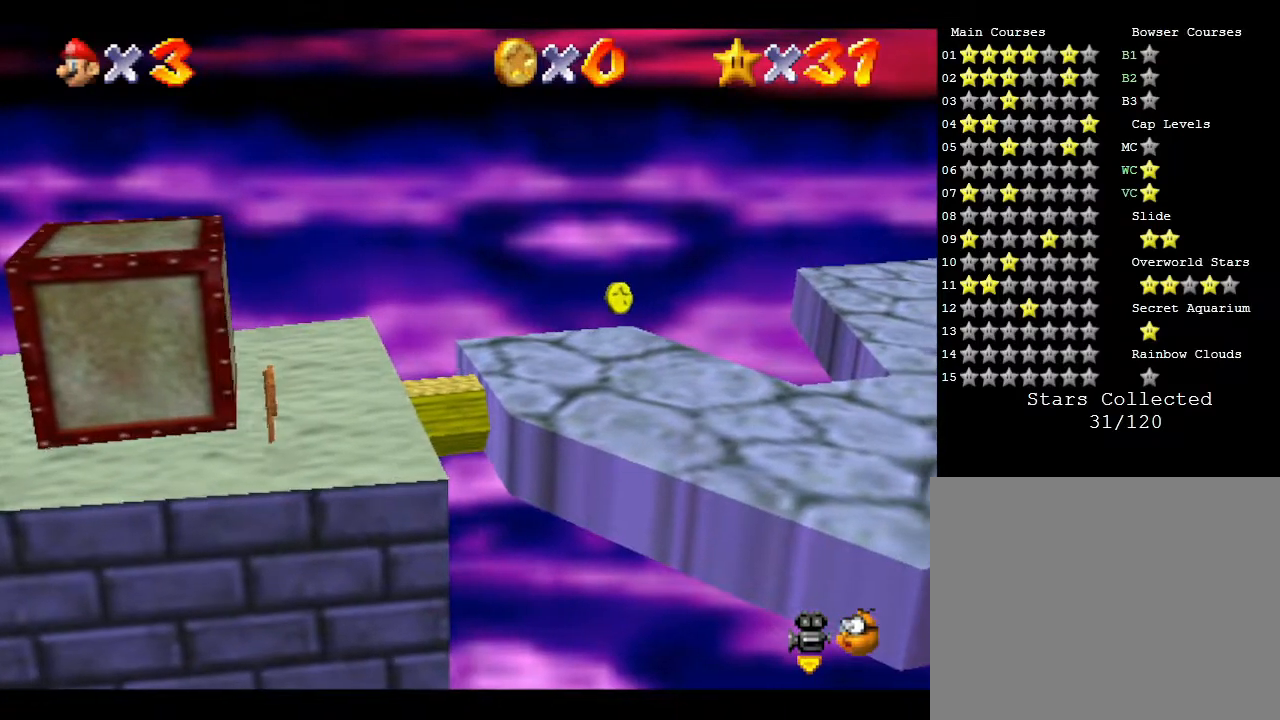
{"buttons": [], "left_stick": "center", "events": [[183, "left_stick", "center"]]}
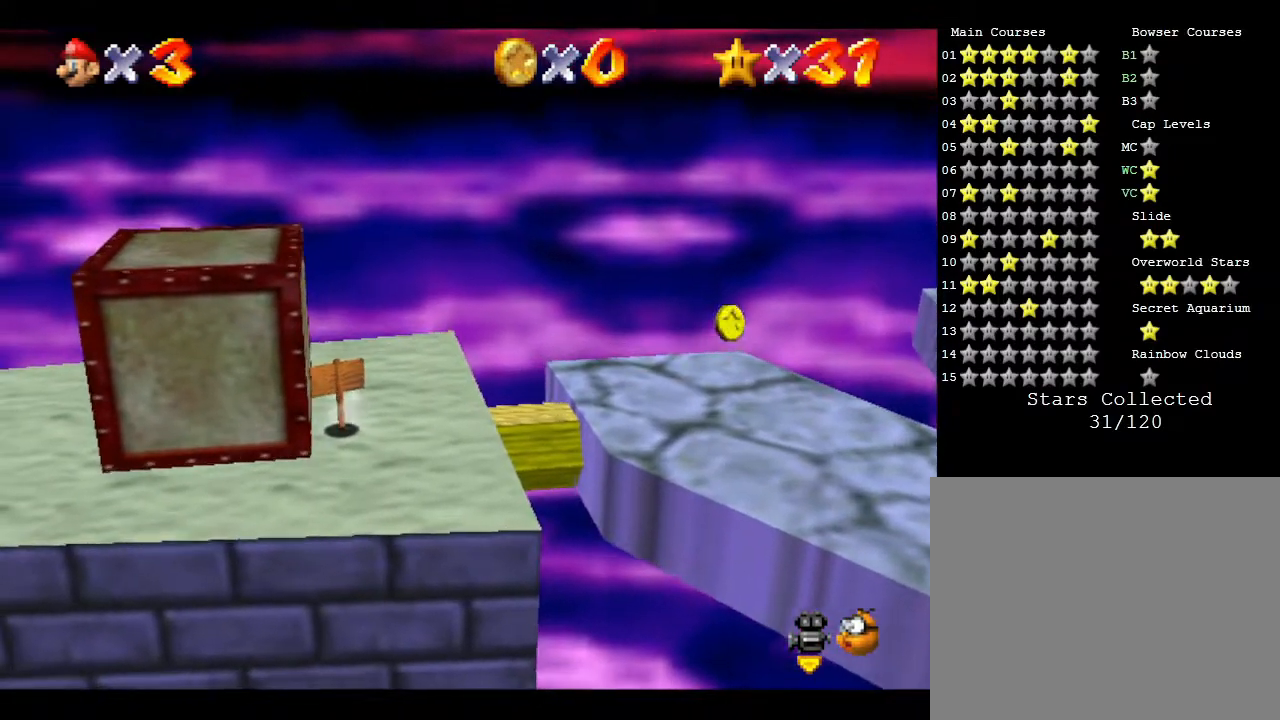
{"buttons": [], "left_stick": "left", "events": [[183, "left_stick", "left"]]}
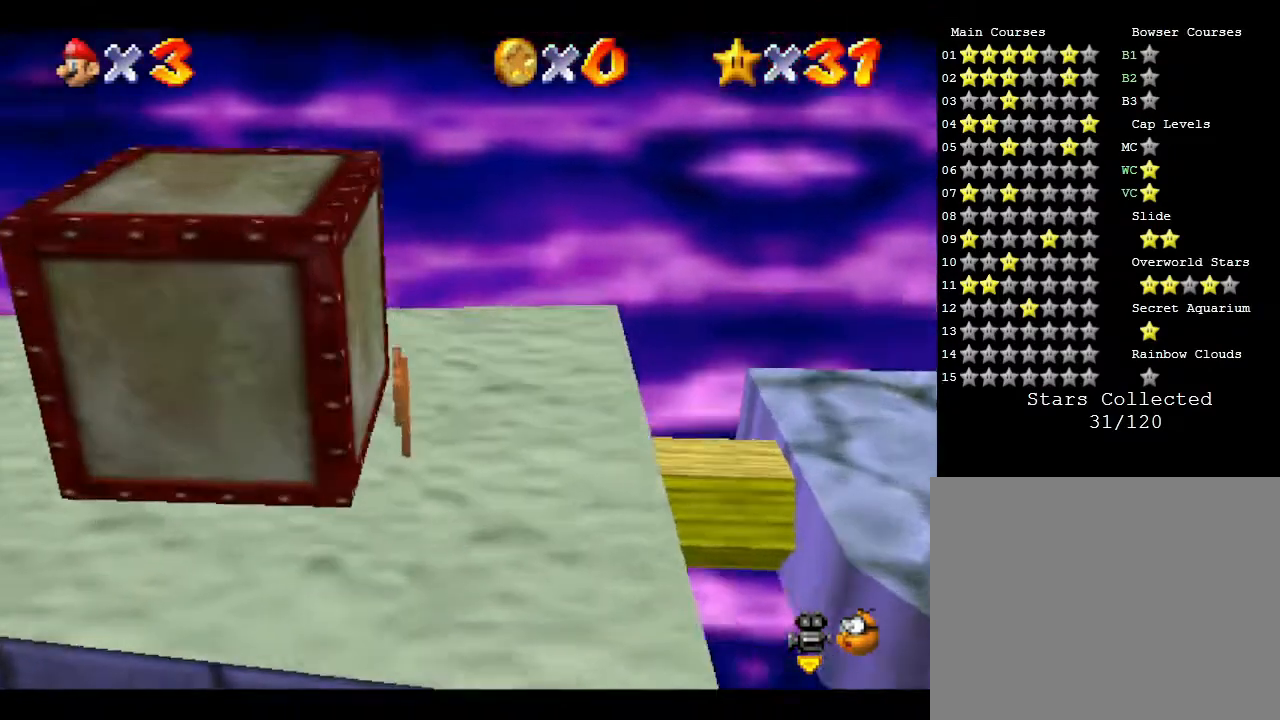
{"buttons": [], "left_stick": "up", "events": [[400, "left_stick", "up"]]}
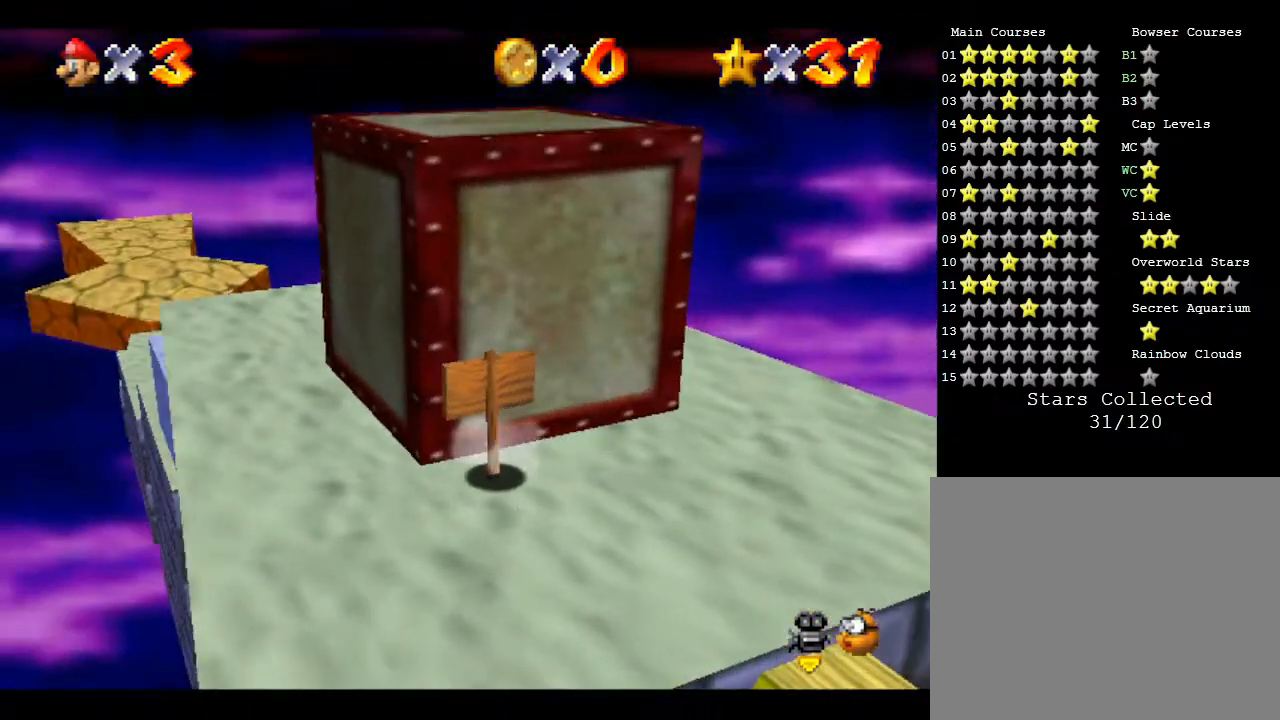
{"buttons": [], "left_stick": "up", "events": []}
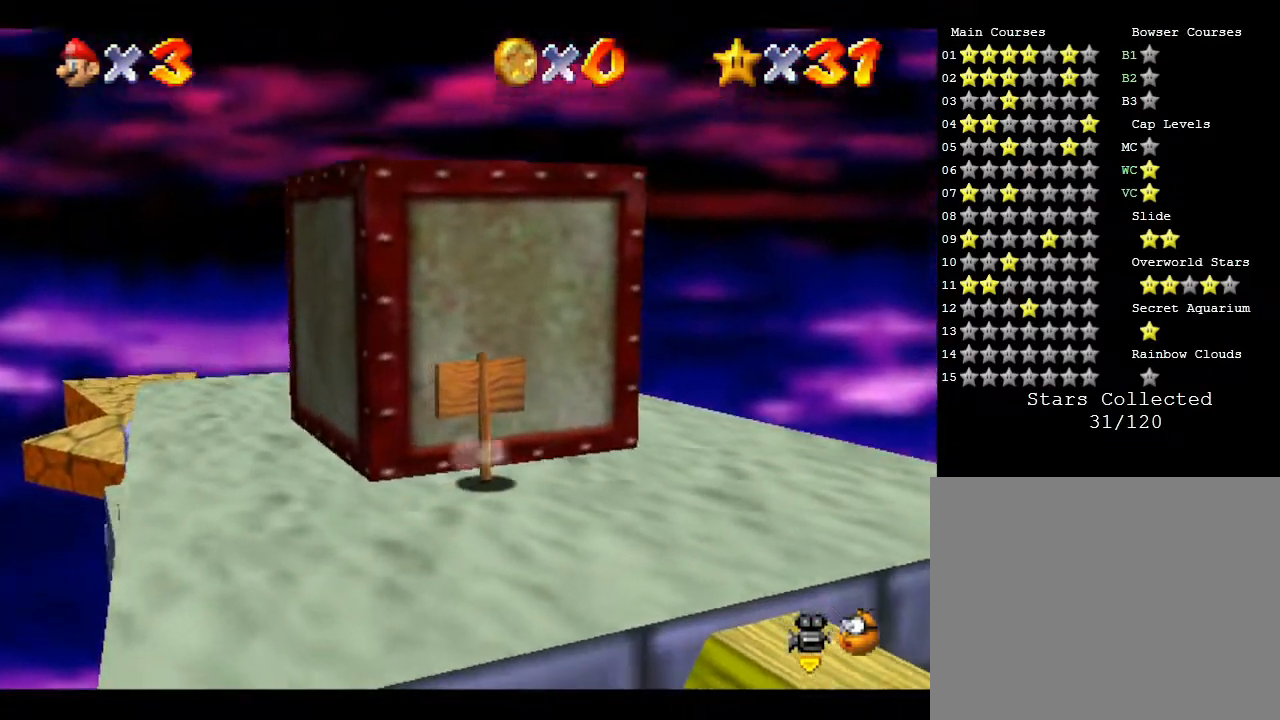
{"buttons": [], "left_stick": "up", "events": []}
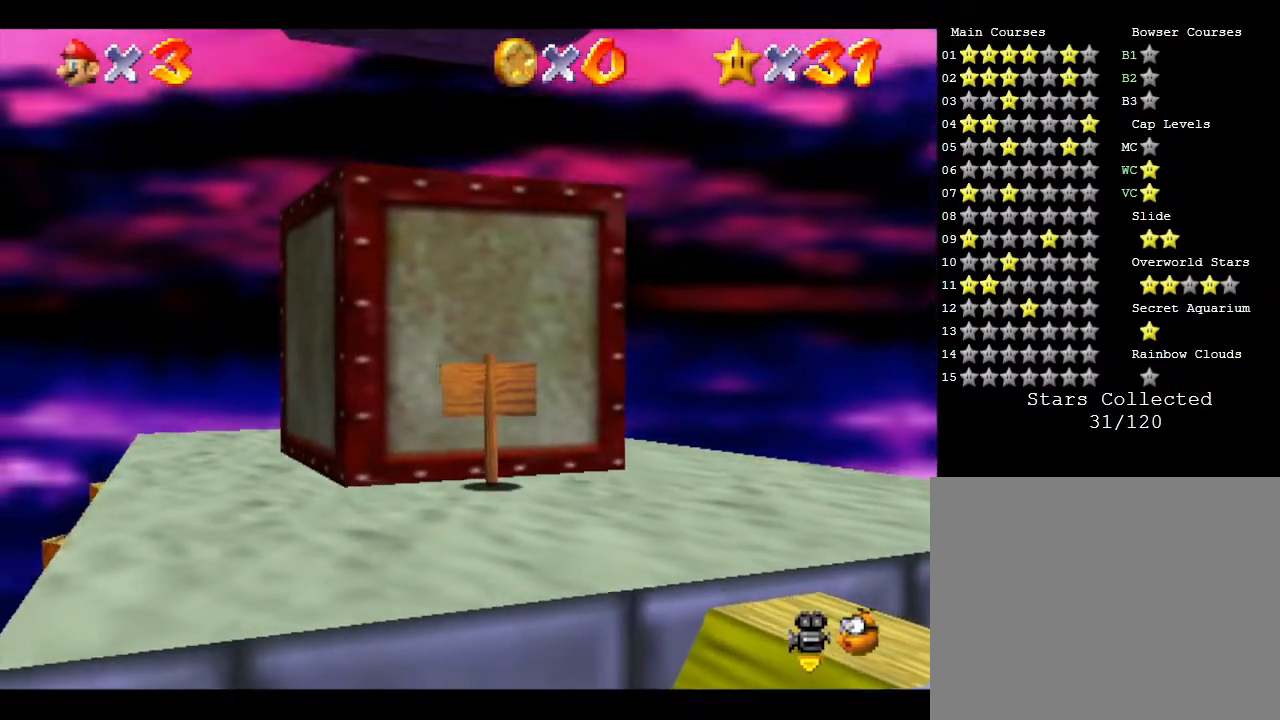
{"buttons": [], "left_stick": "up", "events": []}
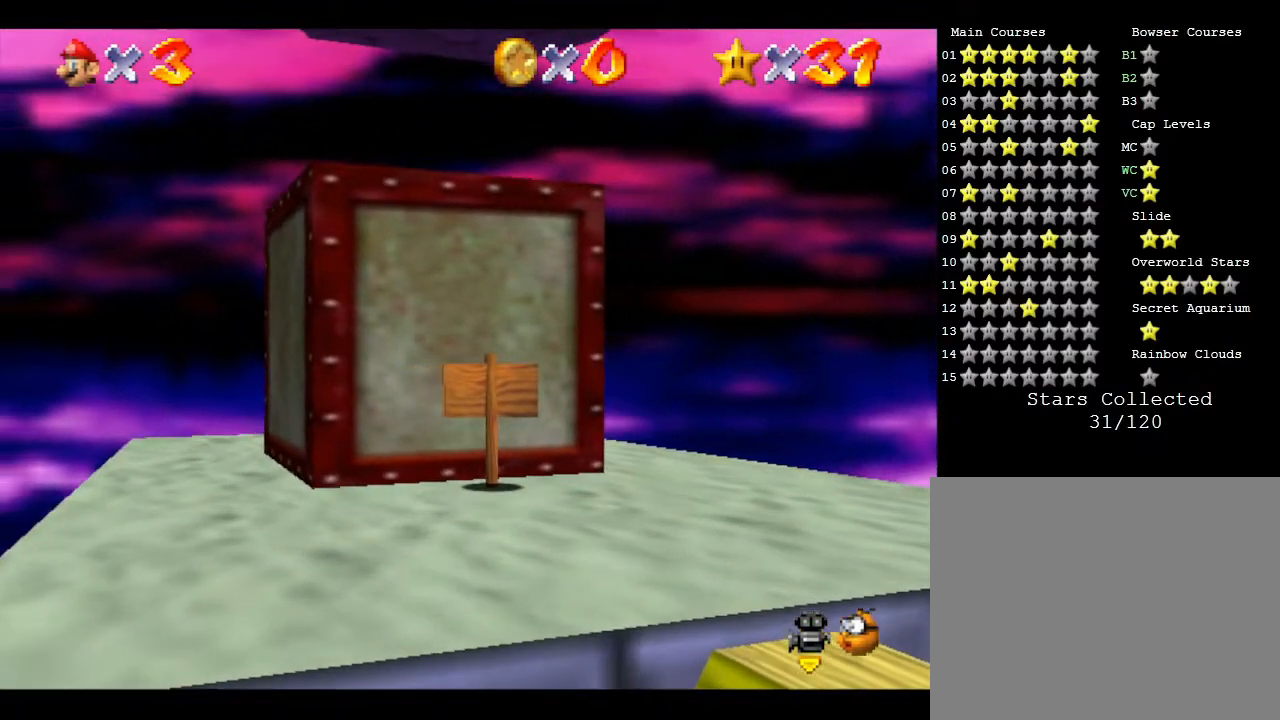
{"buttons": [], "left_stick": "up", "events": []}
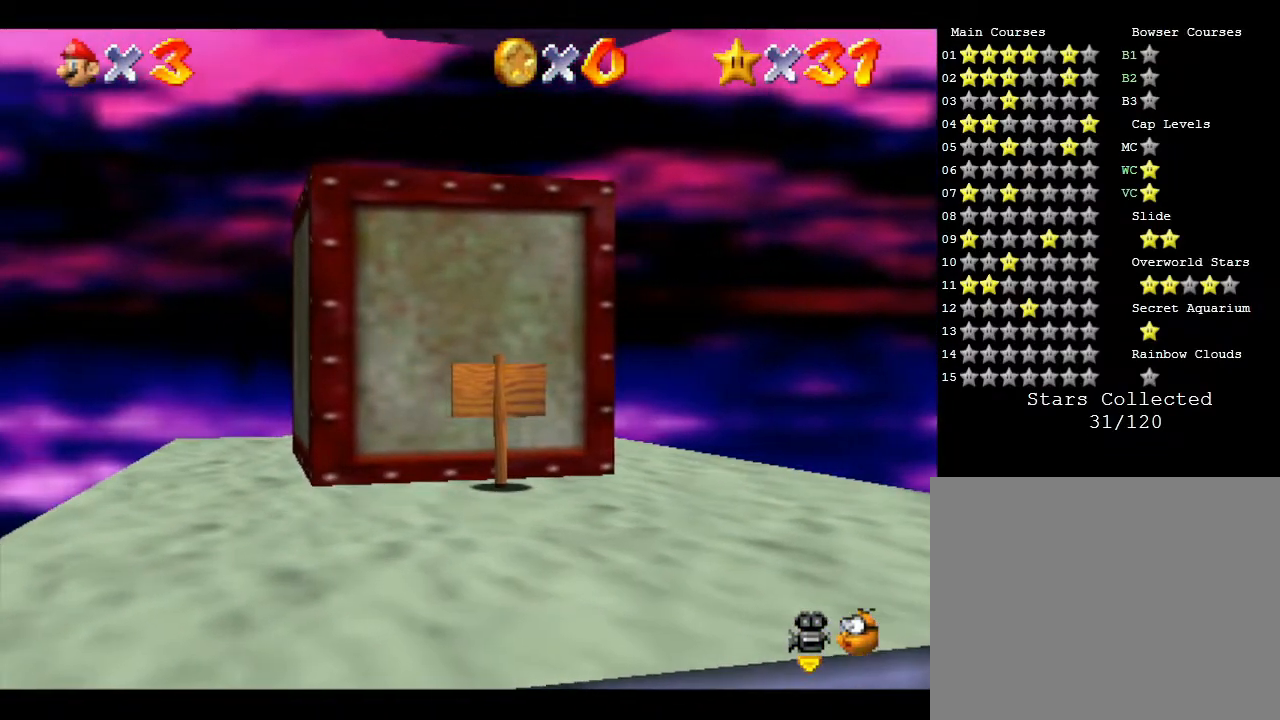
{"buttons": [], "left_stick": "up", "events": []}
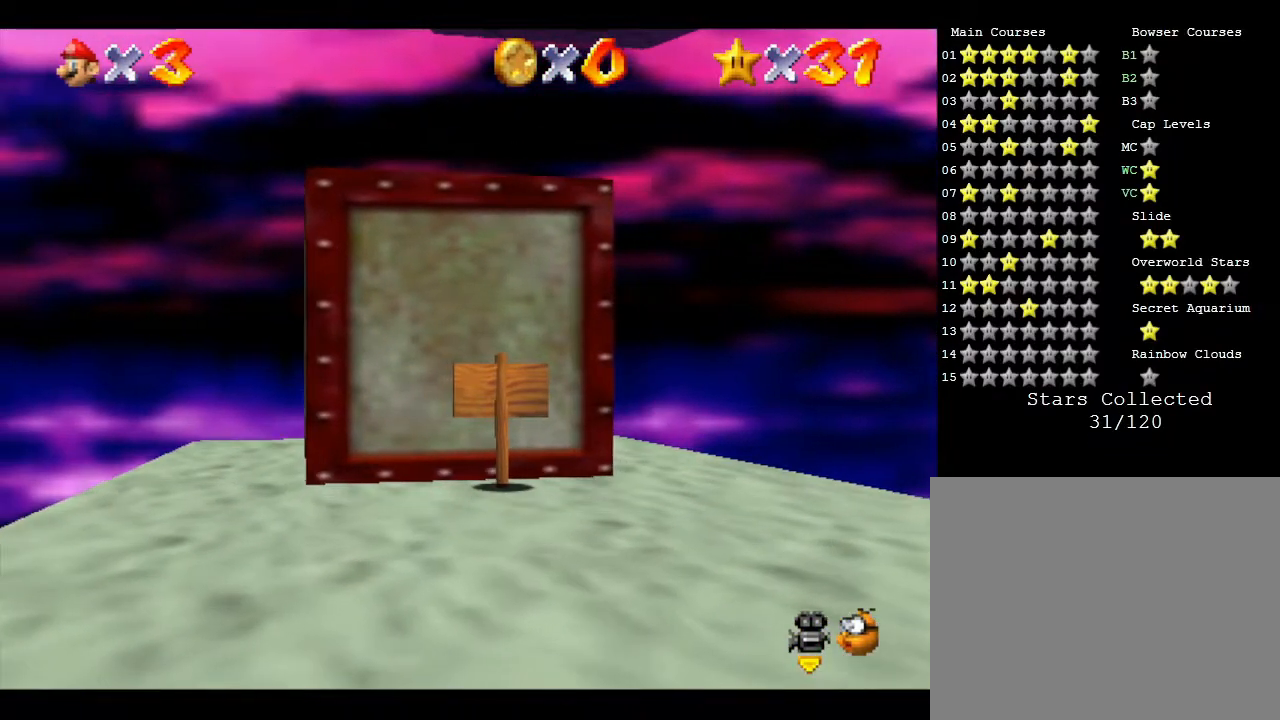
{"buttons": [], "left_stick": "up", "events": []}
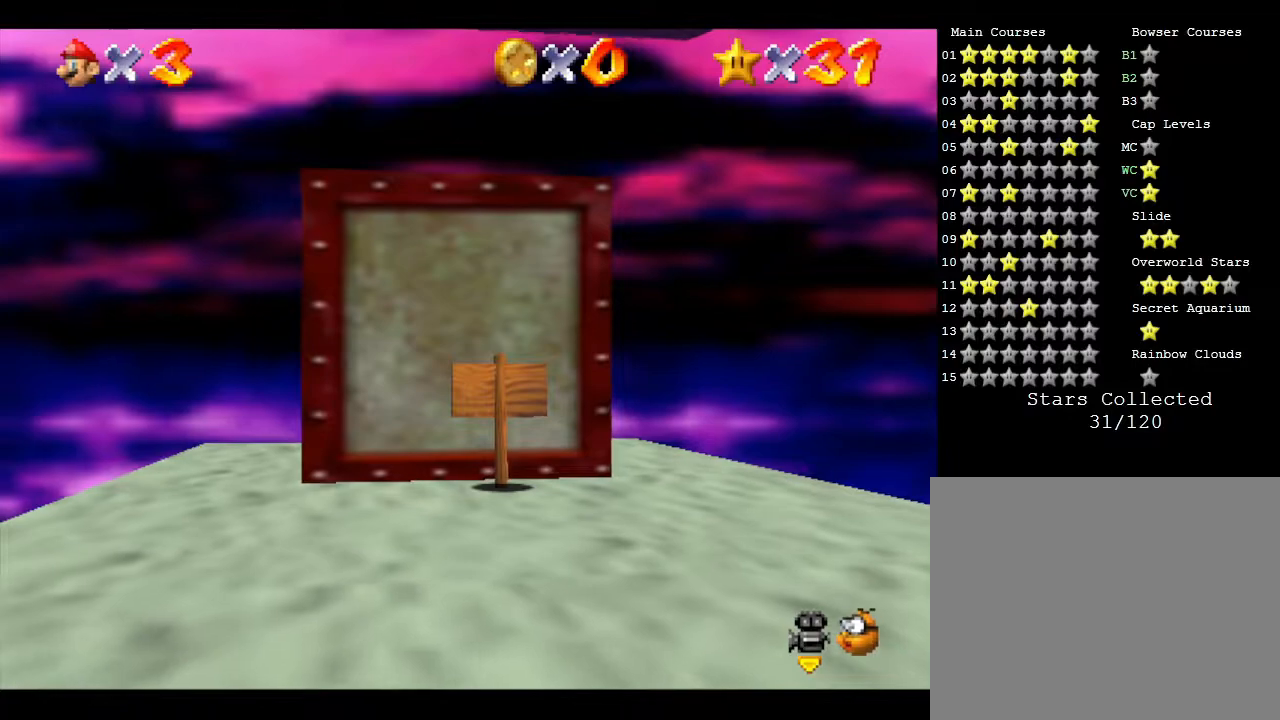
{"buttons": [], "left_stick": "up", "events": []}
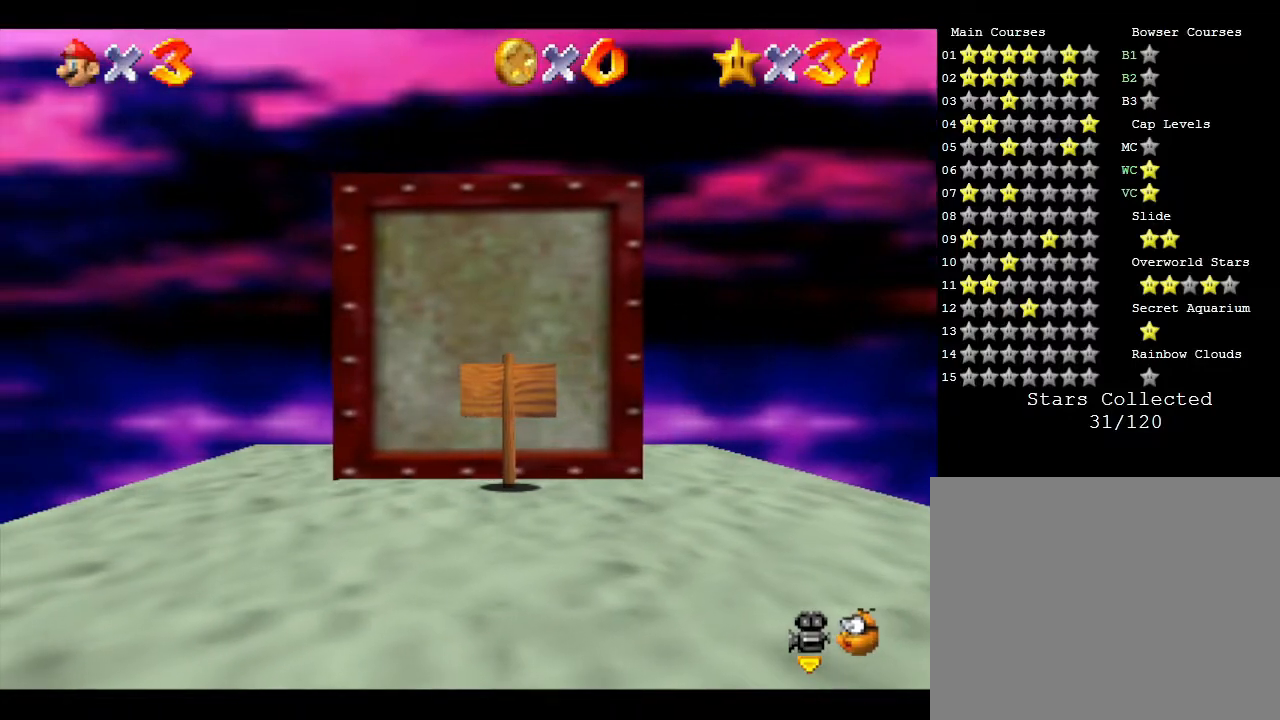
{"buttons": [], "left_stick": "up", "events": []}
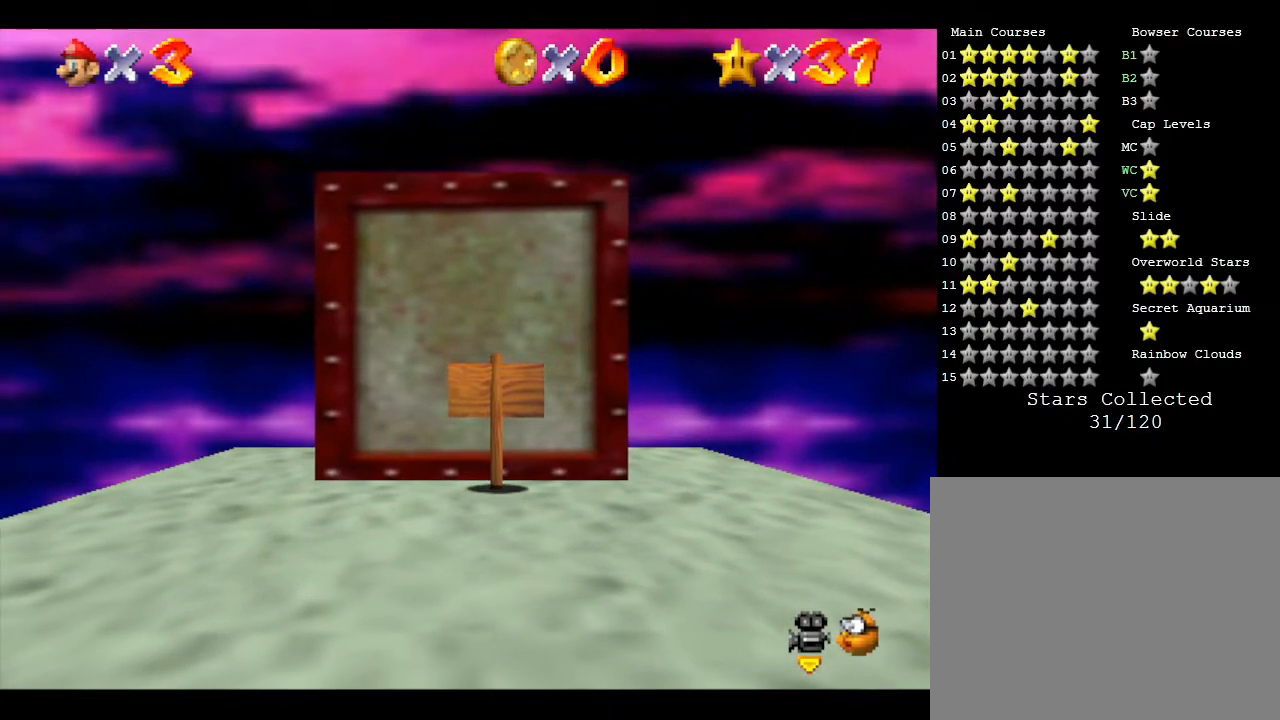
{"buttons": ["A"], "left_stick": "center", "events": [[267, "A", "down"], [317, "left_stick", "center"]]}
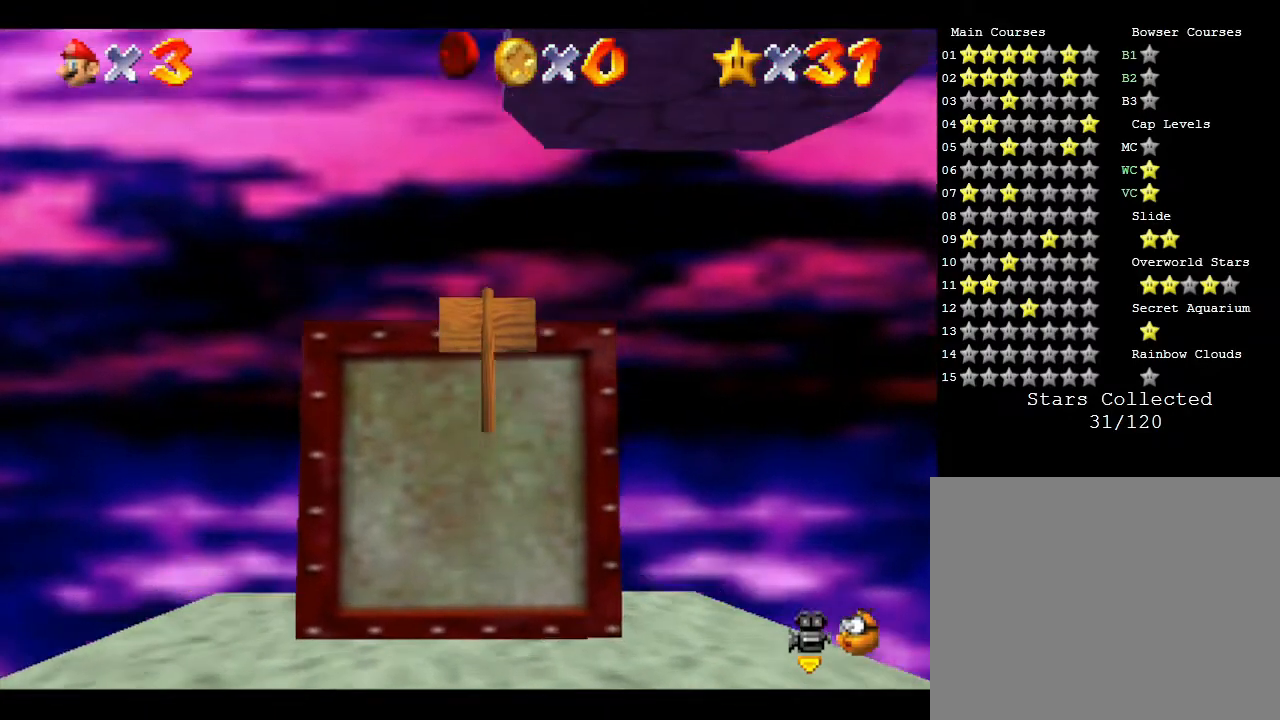
{"buttons": [], "left_stick": "center", "events": [[233, "left_stick", "up"], [317, "A", "up"], [450, "left_stick", "center"]]}
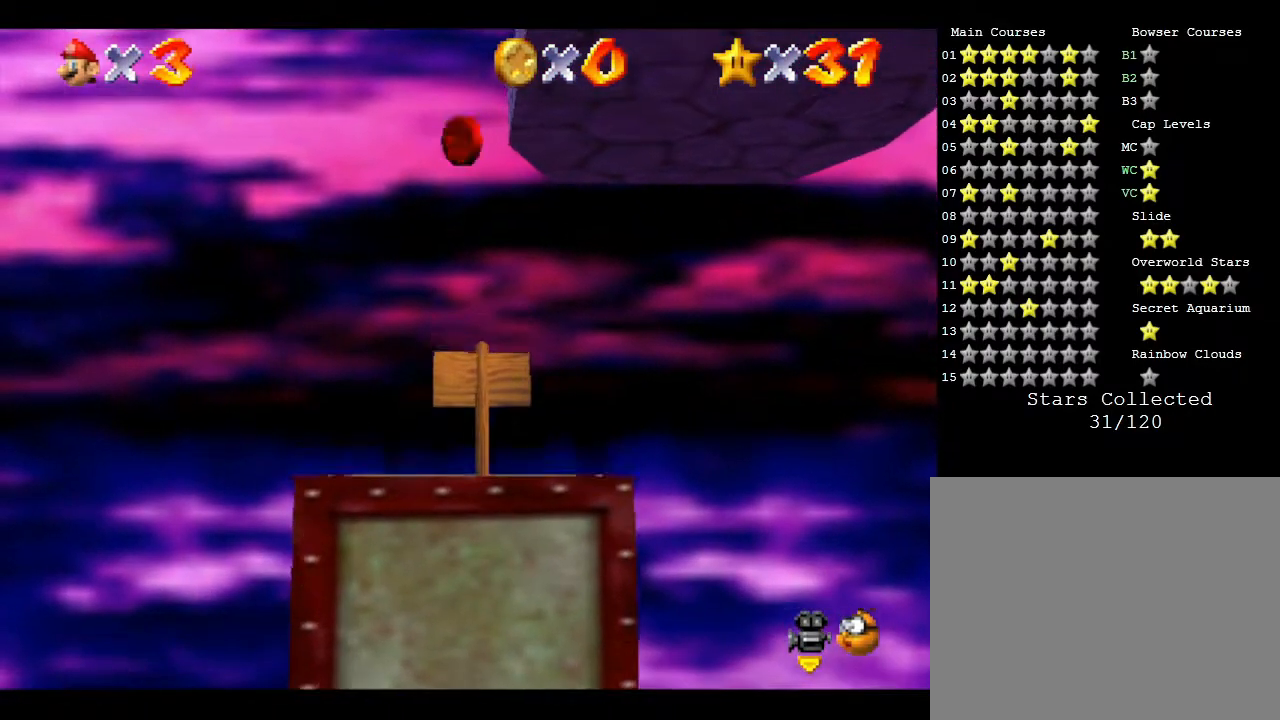
{"buttons": [], "left_stick": "center", "events": [[17, "A", "down"], [183, "A", "up"]]}
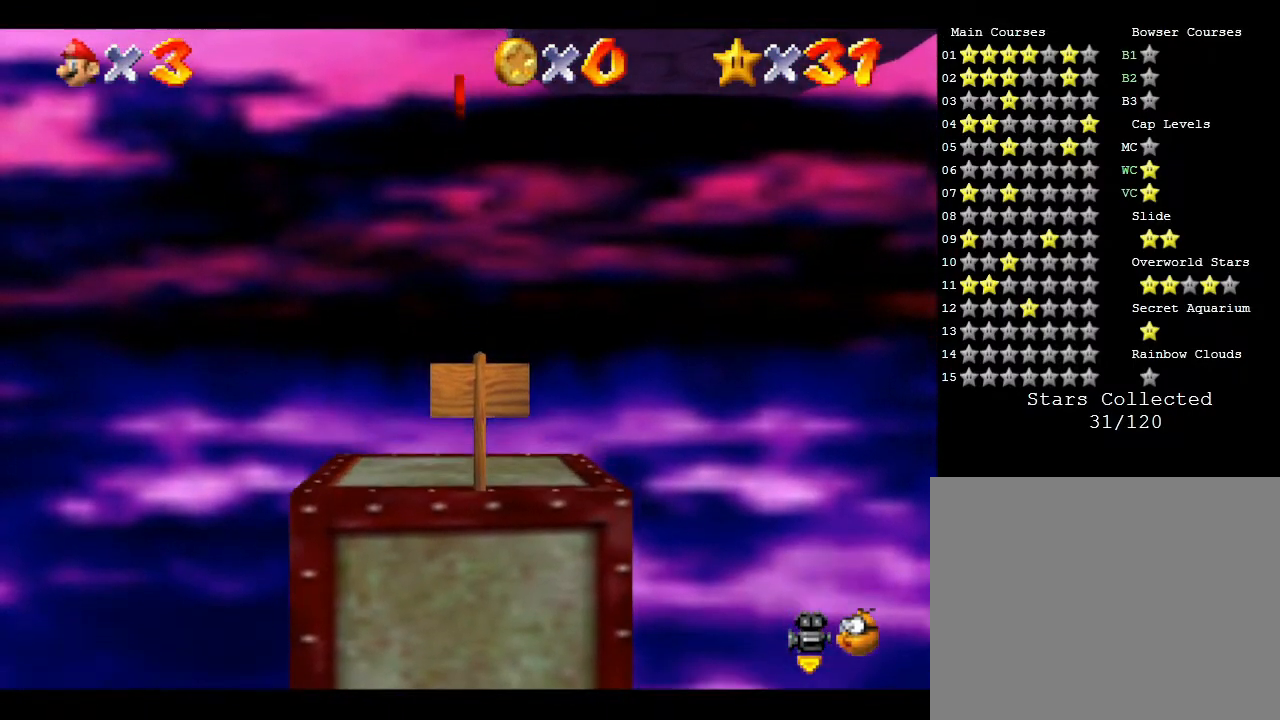
{"buttons": [], "left_stick": "center", "events": [[67, "left_stick", "up"], [250, "left_stick", "center"], [283, "C_LEFT", "down"], [367, "C_LEFT", "up"]]}
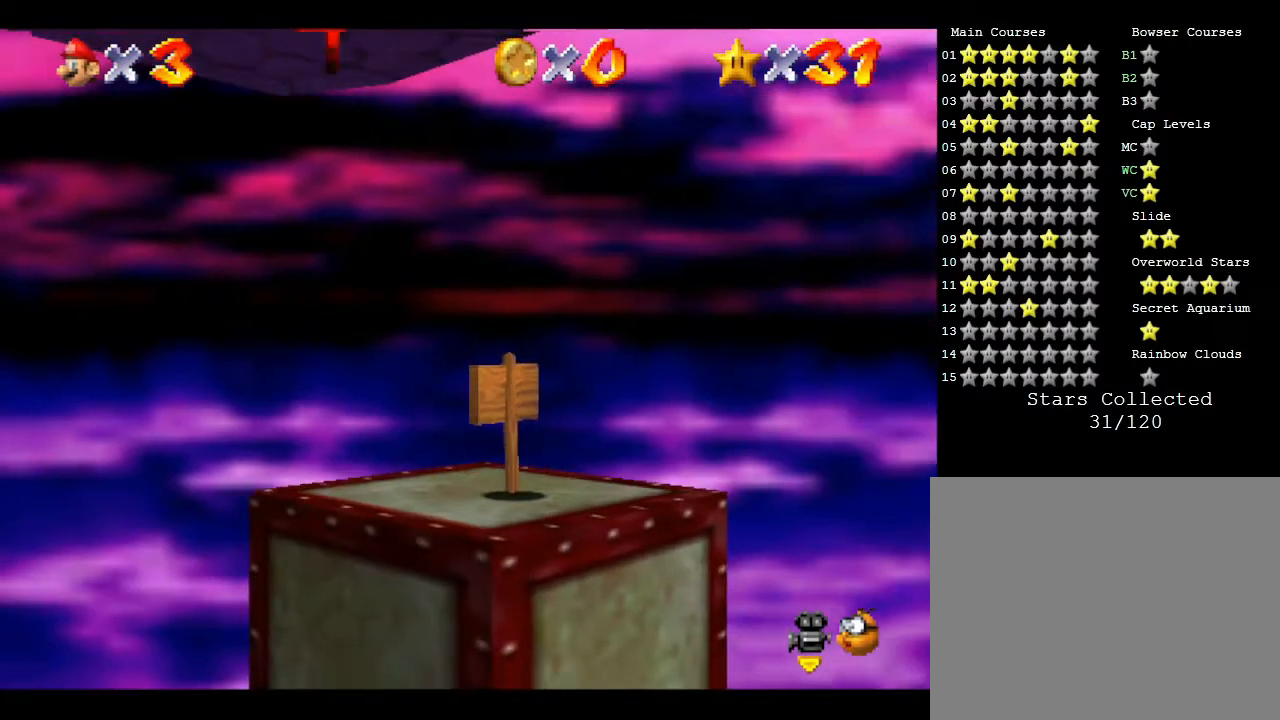
{"buttons": [], "left_stick": "center", "events": [[233, "A", "down"], [383, "A", "up"]]}
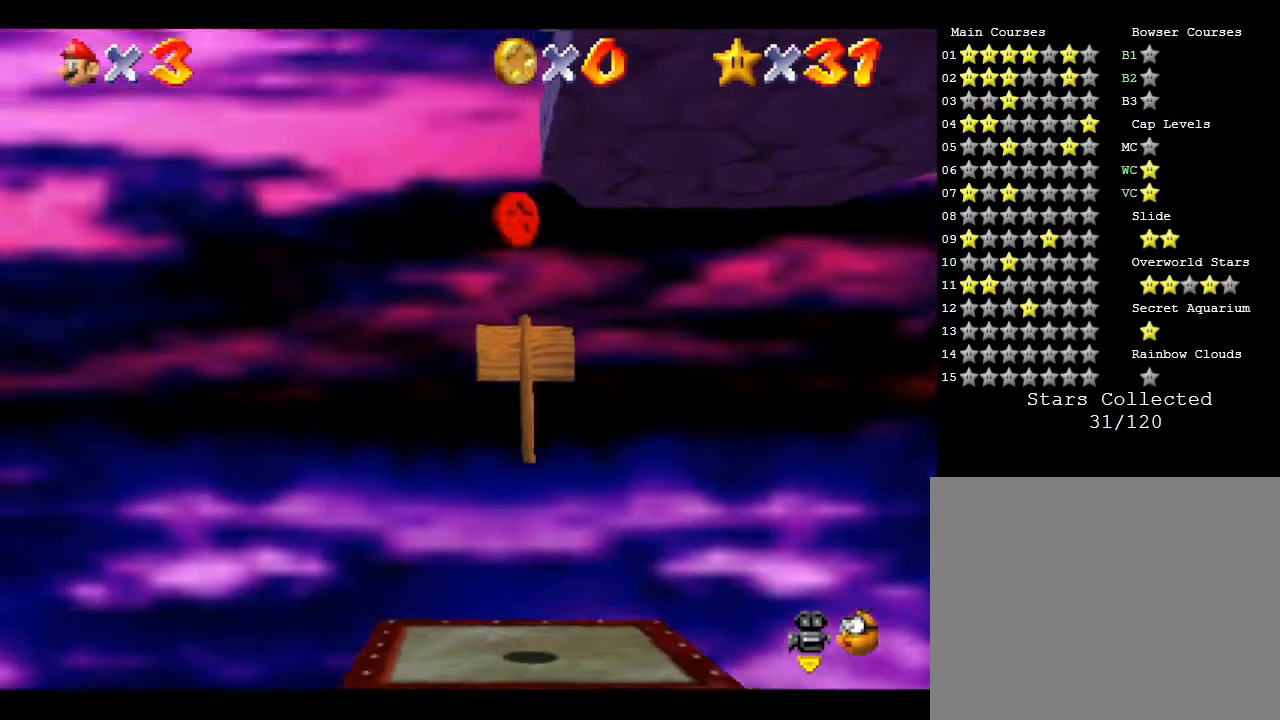
{"buttons": ["A"], "left_stick": "center", "events": [[100, "left_stick", "up"], [267, "left_stick", "center"], [450, "A", "down"]]}
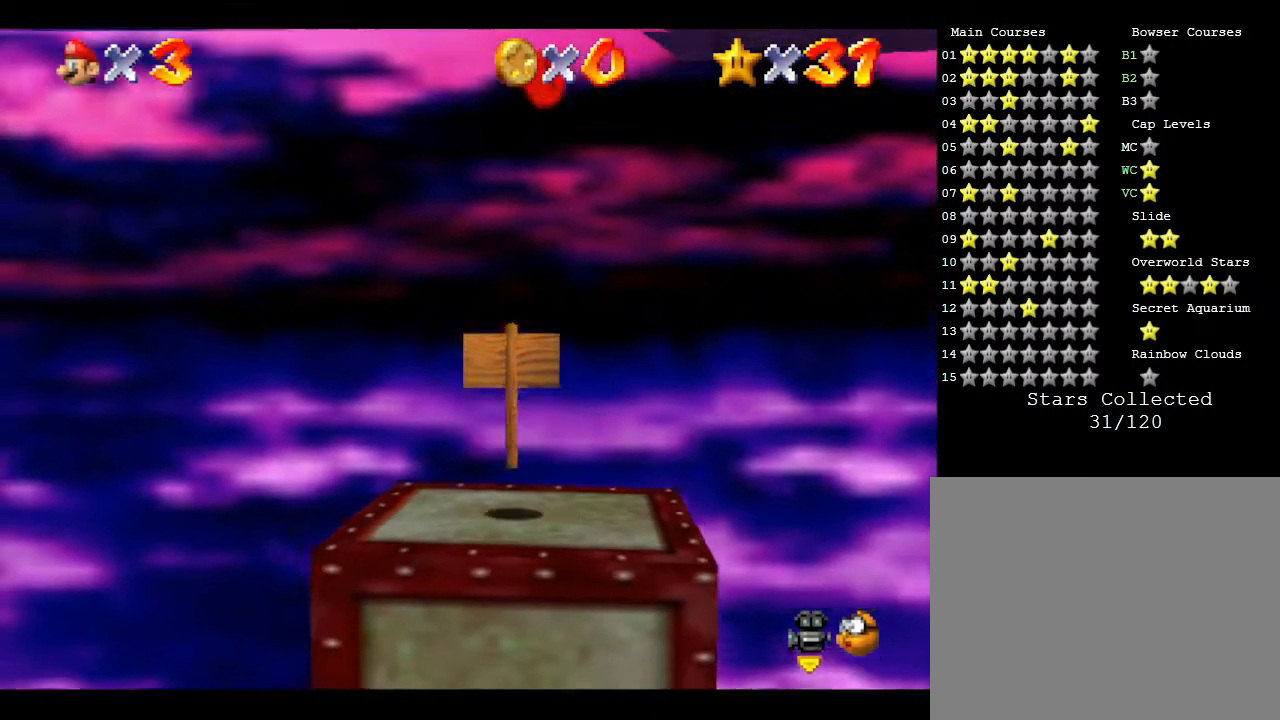
{"buttons": ["A"], "left_stick": "down", "events": [[67, "left_stick", "up"], [283, "left_stick", "center"], [433, "left_stick", "down"]]}
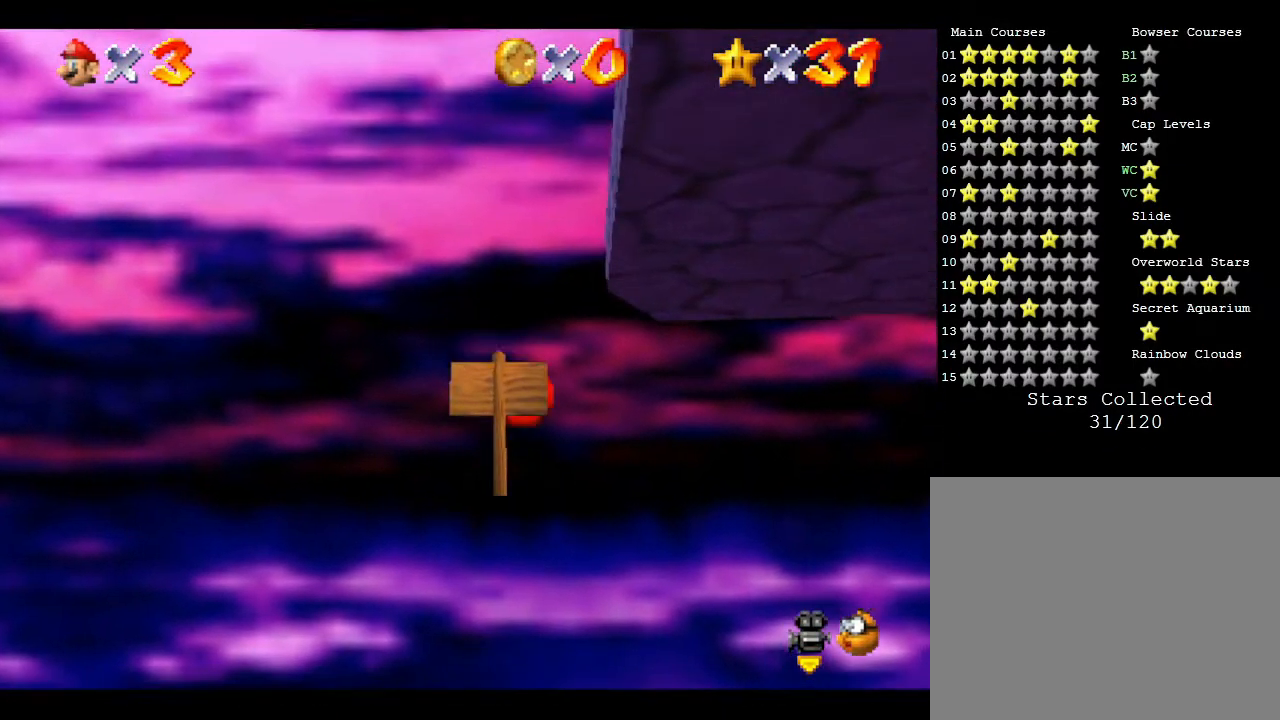
{"buttons": [], "left_stick": "center", "events": [[283, "left_stick", "center"], [300, "A", "up"]]}
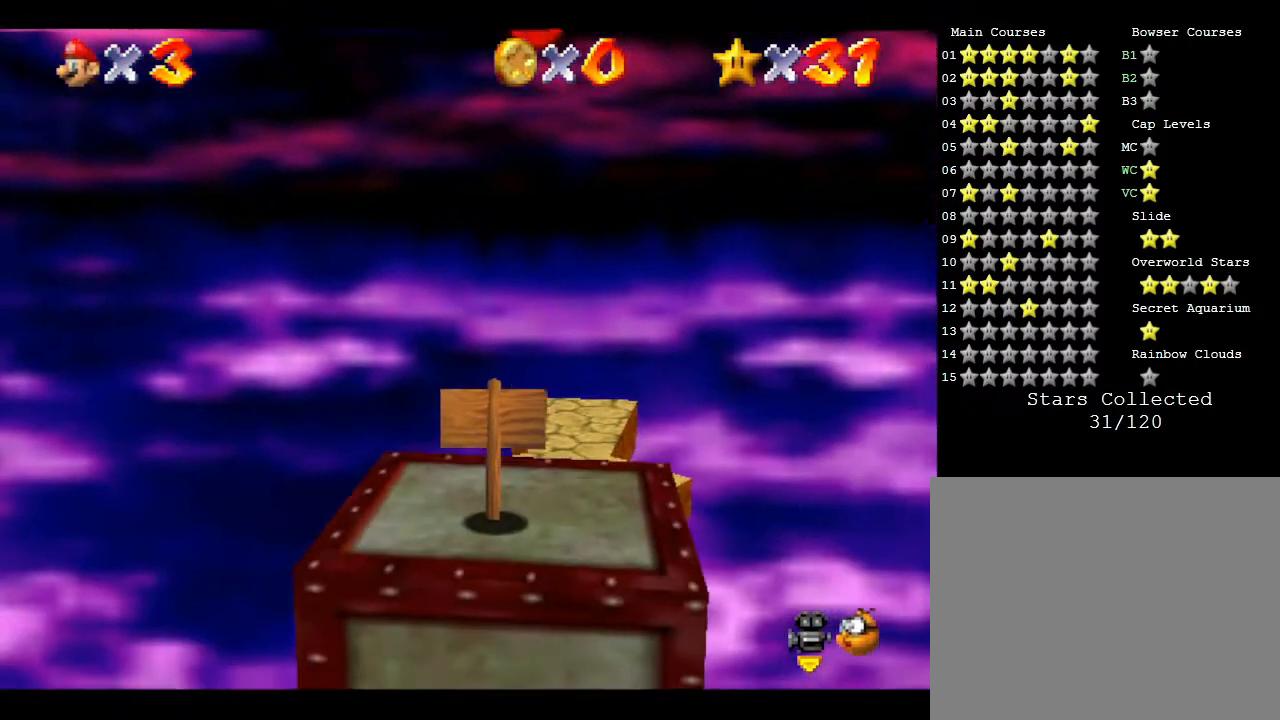
{"buttons": [], "left_stick": "center", "events": [[150, "C_LEFT", "down"], [300, "C_LEFT", "up"]]}
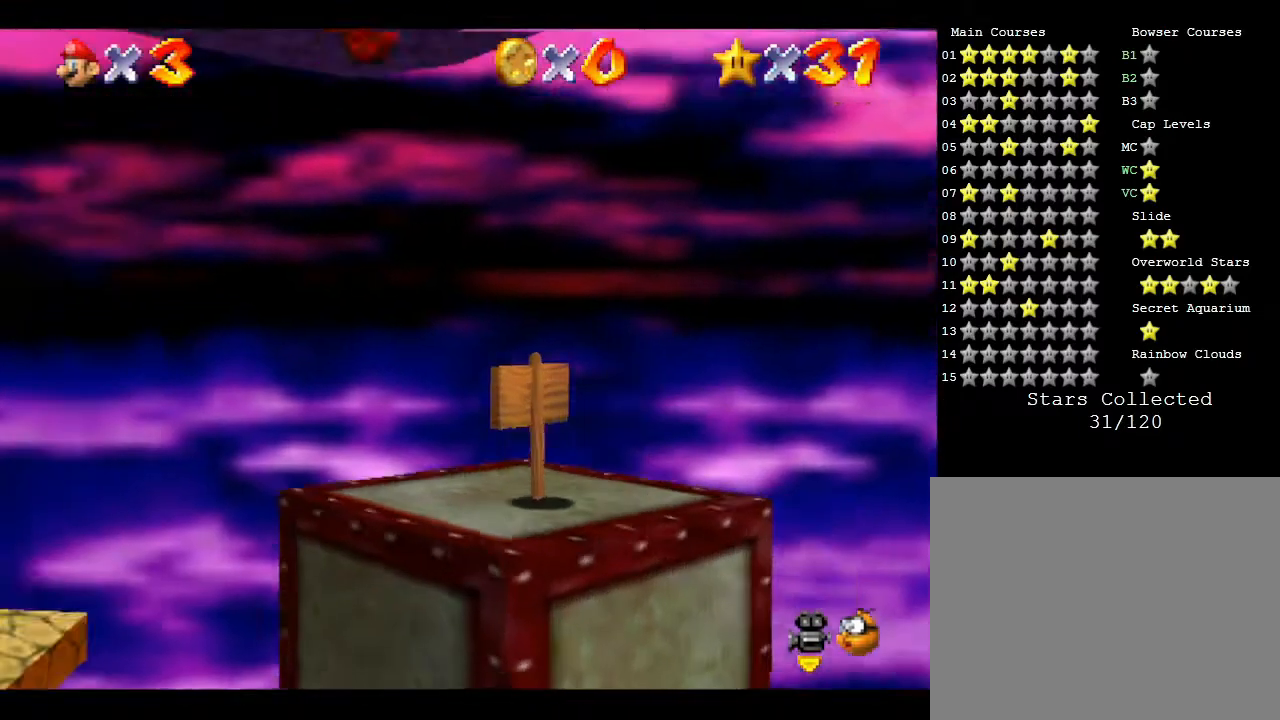
{"buttons": [], "left_stick": "center", "events": [[100, "C_LEFT", "down"], [267, "C_LEFT", "up"], [300, "left_stick", "up"], [400, "left_stick", "center"]]}
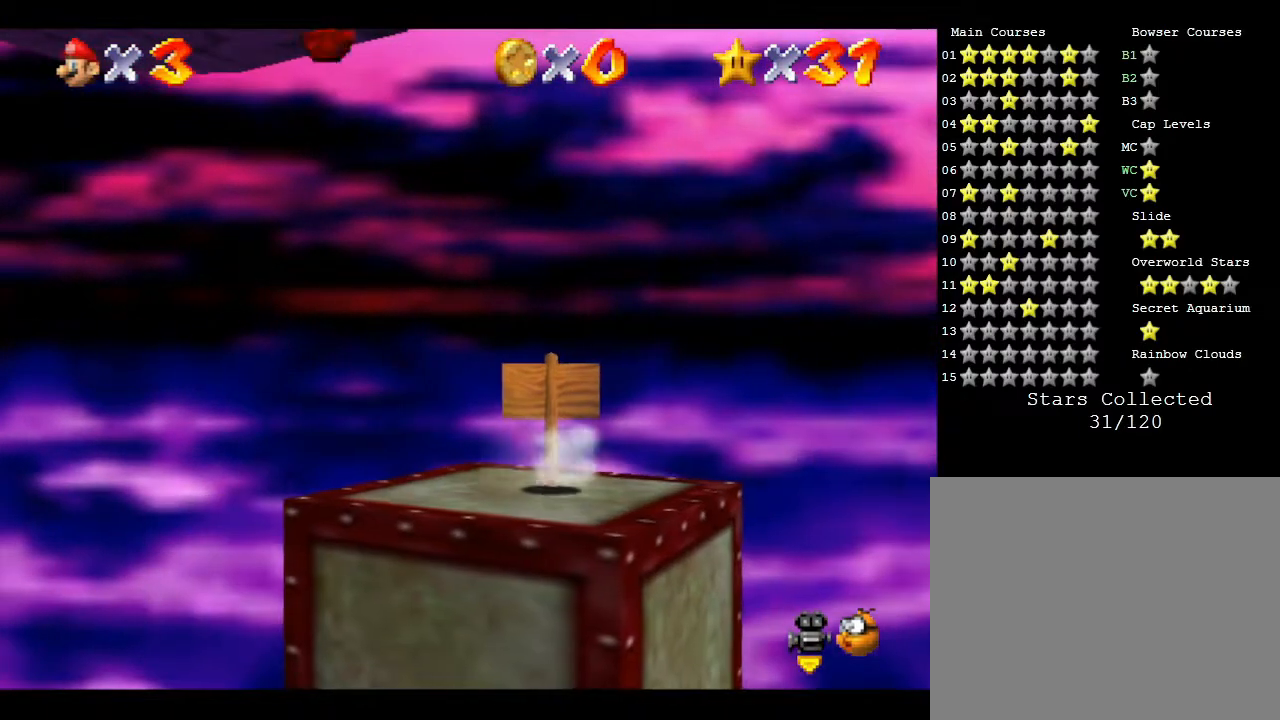
{"buttons": [], "left_stick": "center", "events": [[183, "left_stick", "up-left"], [333, "left_stick", "center"]]}
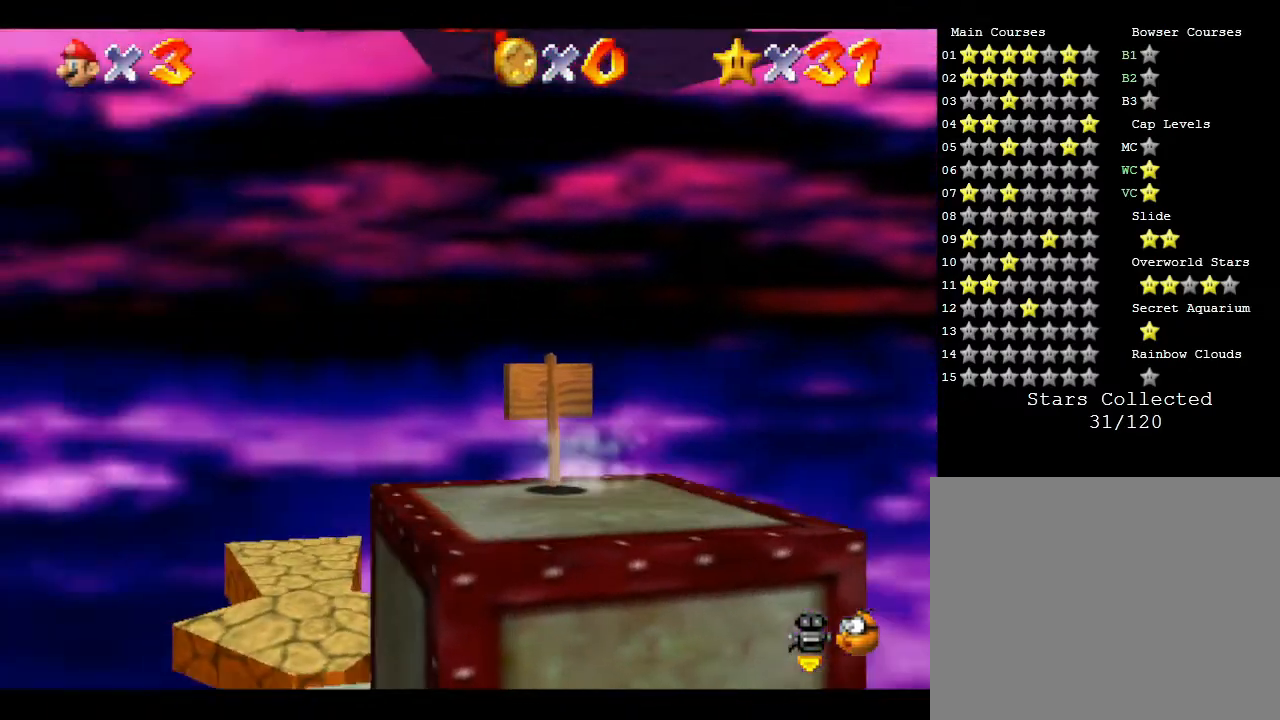
{"buttons": [], "left_stick": "center", "events": []}
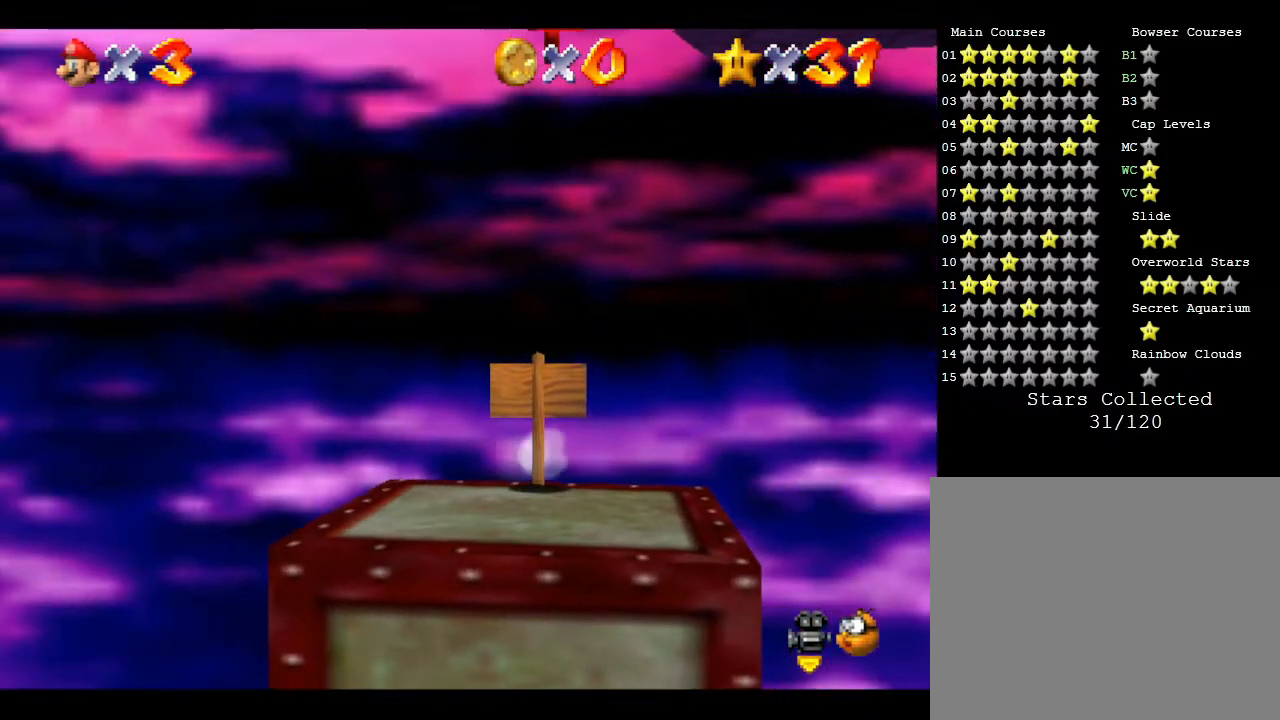
{"buttons": ["A"], "left_stick": "center", "events": [[300, "A", "down"]]}
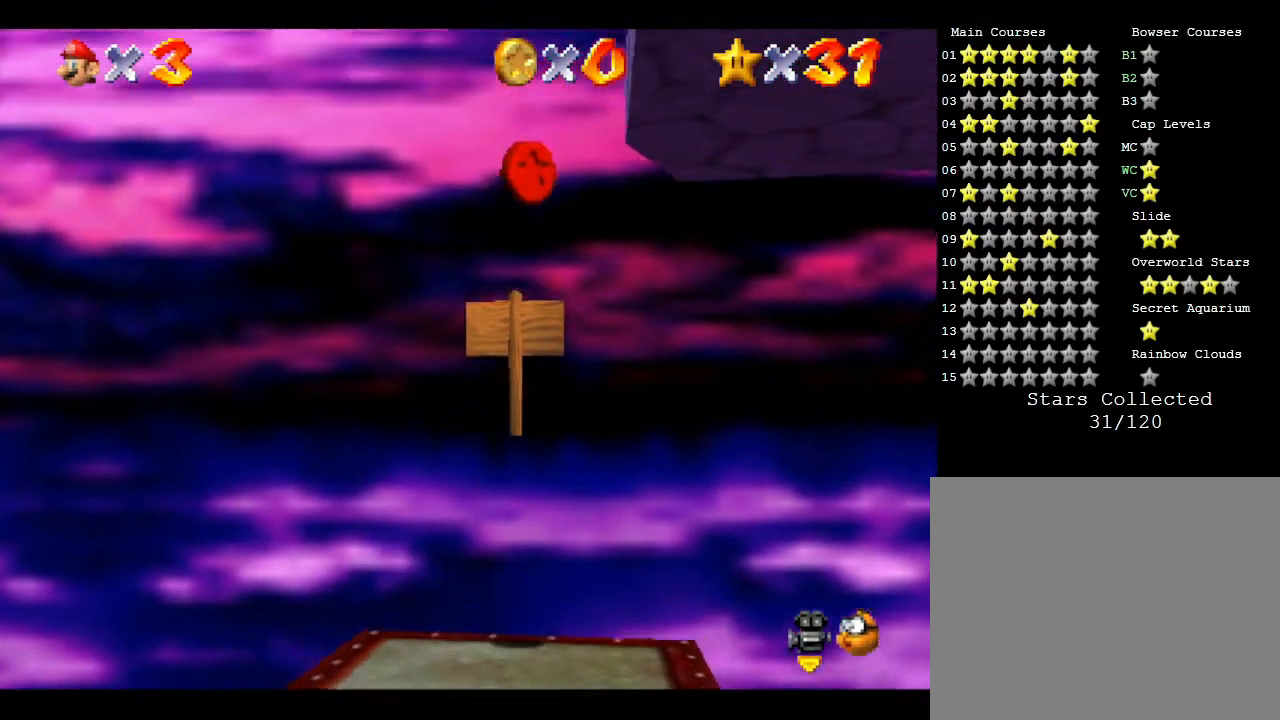
{"buttons": [], "left_stick": "center", "events": [[50, "B", "down"], [317, "A", "up"], [383, "B", "up"]]}
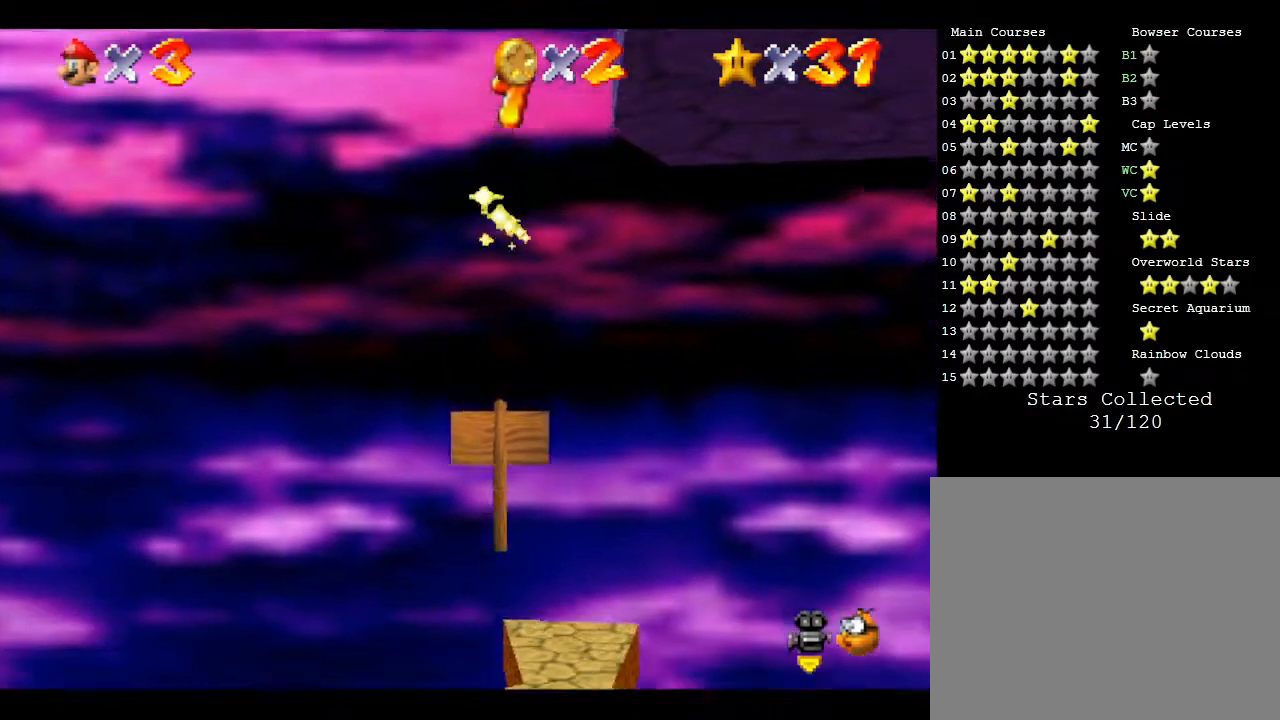
{"buttons": [], "left_stick": "center", "events": []}
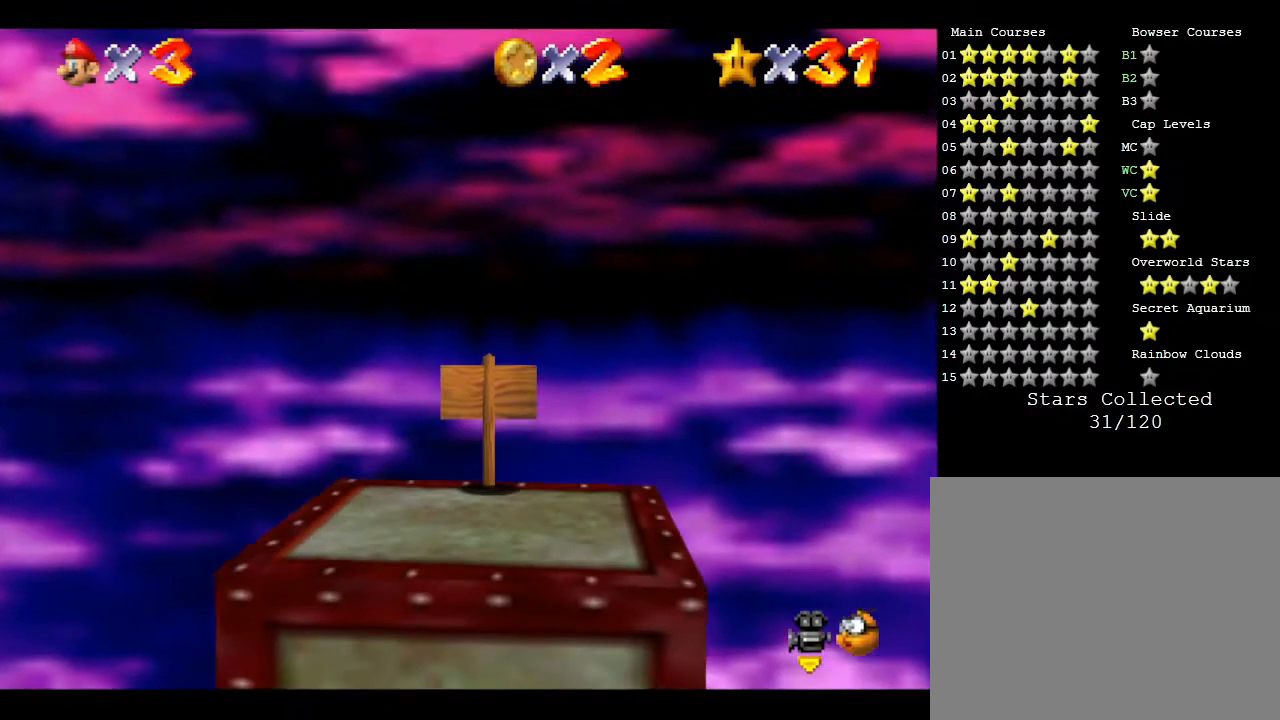
{"buttons": ["A", "Z"], "left_stick": "center", "events": [[283, "Z", "down"], [433, "A", "down"]]}
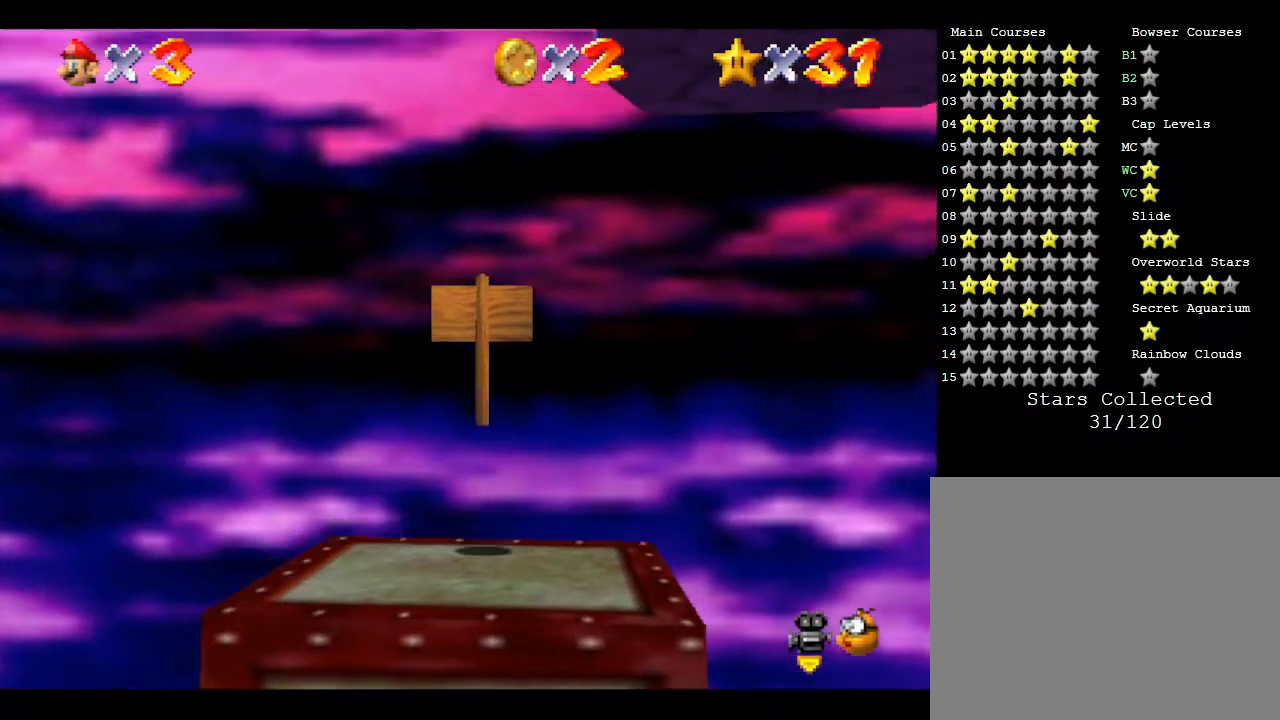
{"buttons": ["Z"], "left_stick": "center", "events": [[200, "A", "up"]]}